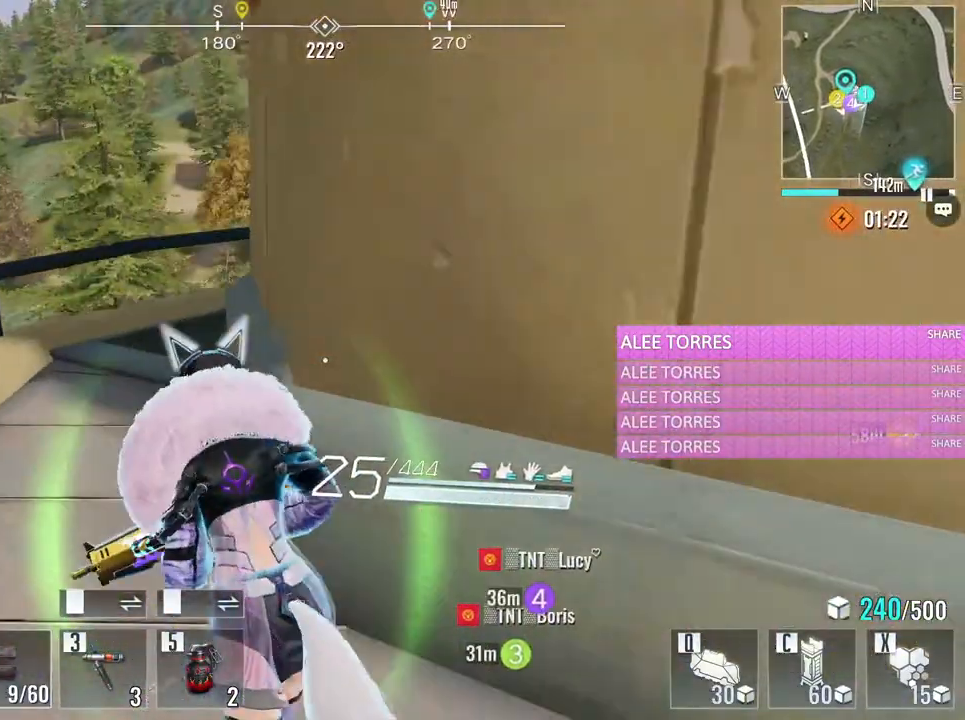
Gameplay with keyboard and mouse; each line is a JSON object with the keys and mouse buttons held at the frame after it. "events" lists presses ("down") and releases ("up") of "1", "2", "3", "4", "5", "a", "alt", "c", "caps_lock", "ctrl", "d", "e", "f", "g", "q", "r", "s", "shift", "space", "t", "tab", "v", "w", "x", "z", "mouse_left", "mouse_wheel" and "mouse_right" between this image and that frame as [ms after this image, input, new state], when the widget could be followed in between. "mouse_left", "mouse_wheel", "mouse_right" = the "left", "wheel", "right" buttons of the "mouse" list. No other keys are recorded. "wheel" means that the mouse wheel is clicked or scrolled. Not read: mouse_move.
{"keys": ["a", "w"], "mouse": [], "events": []}
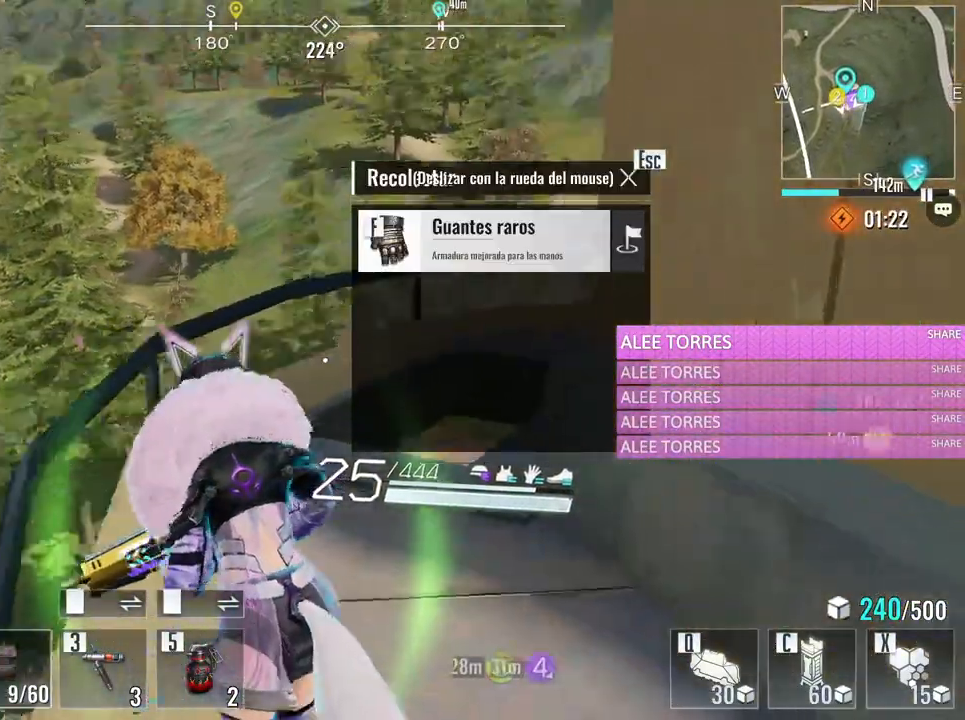
{"keys": ["a", "w"], "mouse": [], "events": []}
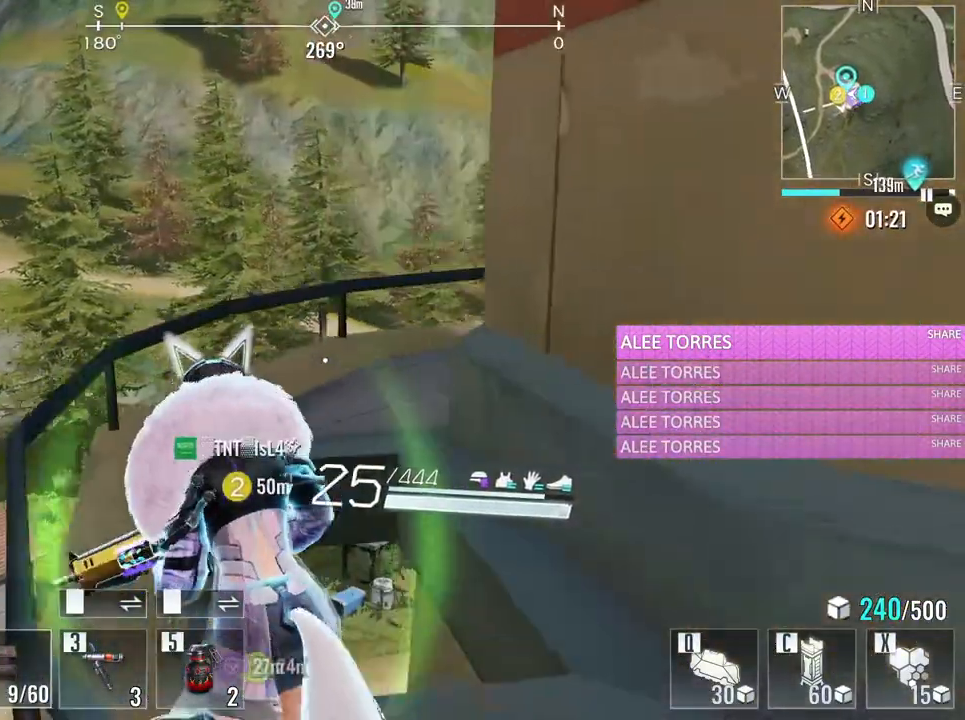
{"keys": ["a", "w"], "mouse": [], "events": []}
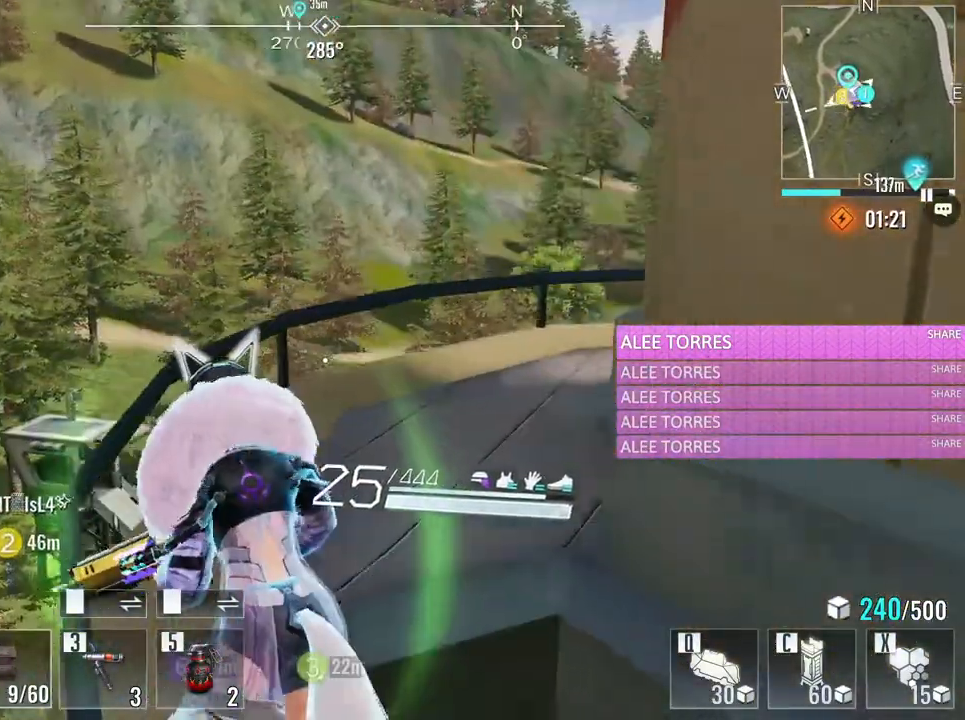
{"keys": ["a", "w"], "mouse": [], "events": []}
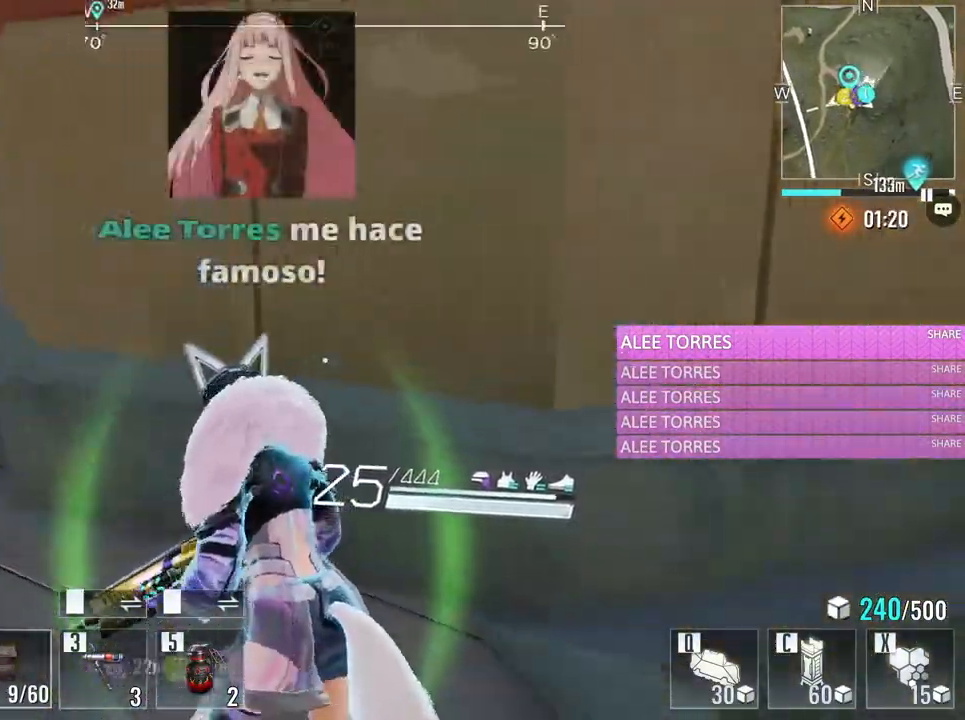
{"keys": ["a", "w"], "mouse": [], "events": [[100, "e", "down"], [333, "e", "up"]]}
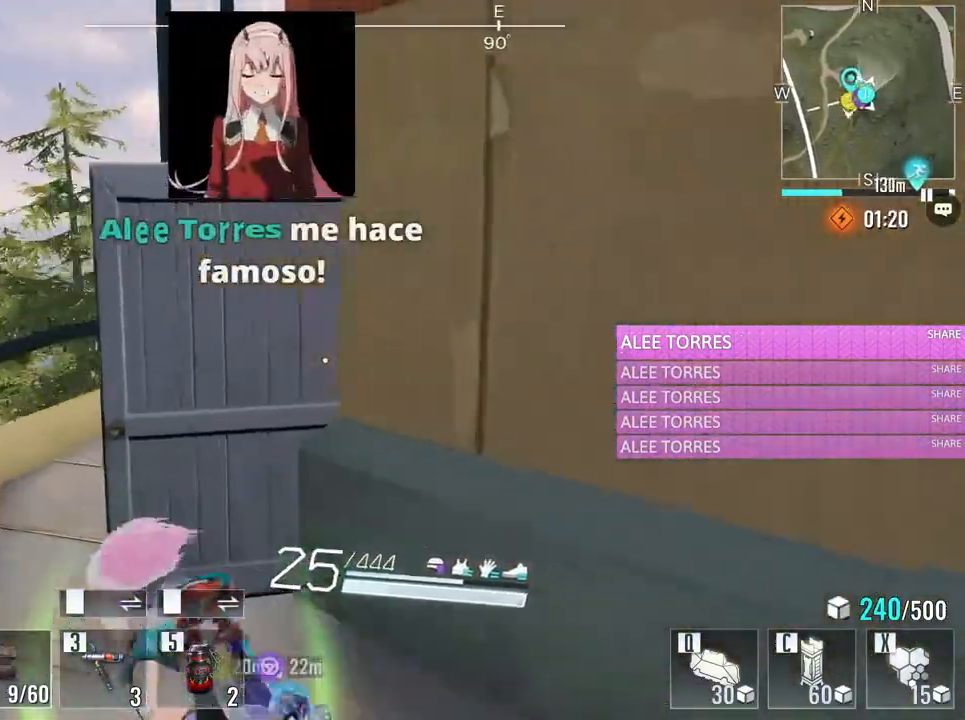
{"keys": ["a", "w"], "mouse": [], "events": []}
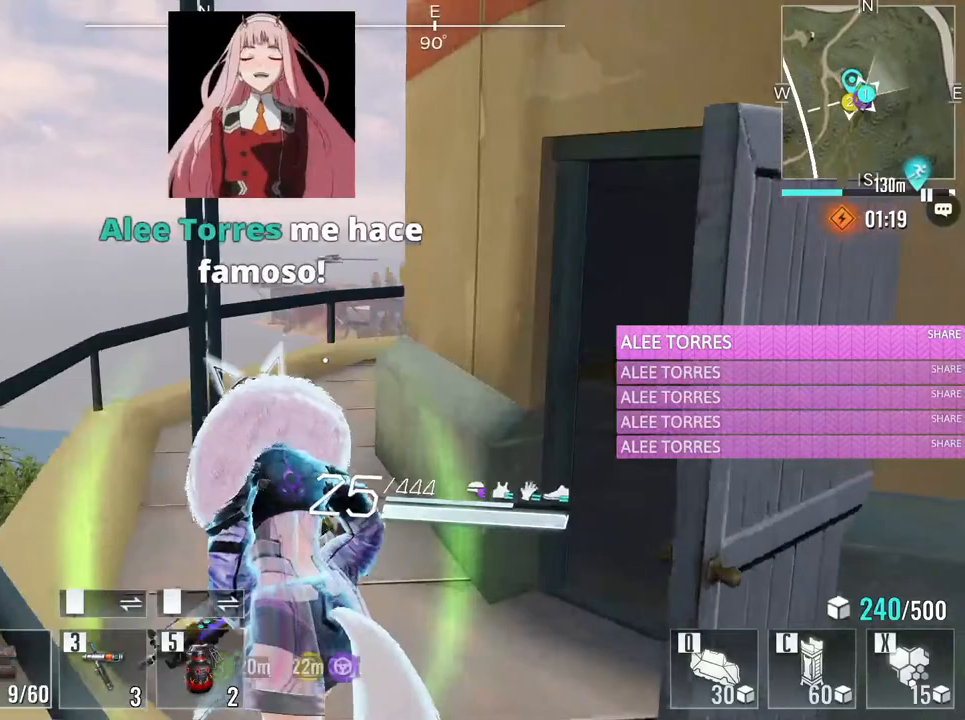
{"keys": ["a", "w"], "mouse": [], "events": []}
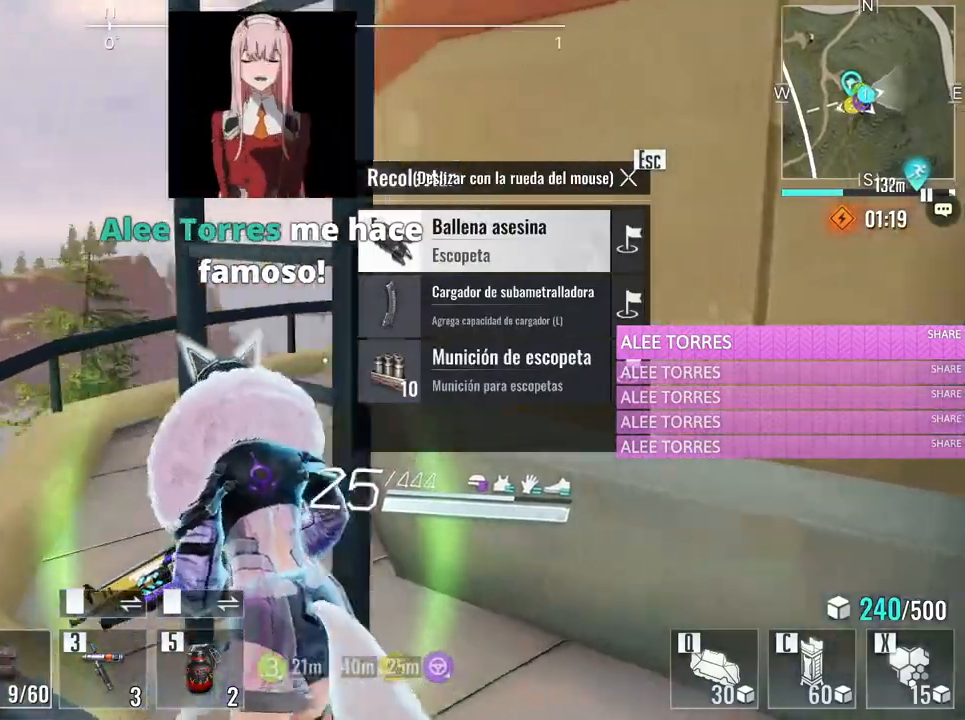
{"keys": ["space", "w"], "mouse": [], "events": [[100, "a", "up"], [200, "space", "down"], [333, "space", "up"], [383, "space", "down"]]}
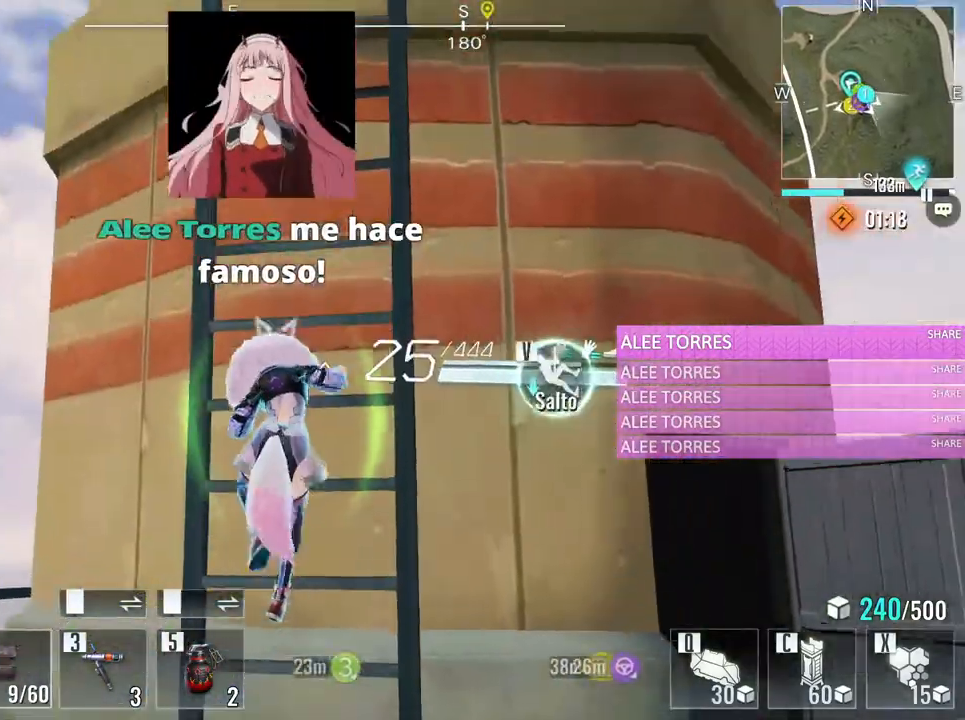
{"keys": ["space", "w"], "mouse": [], "events": [[17, "space", "up"], [67, "space", "down"], [217, "space", "up"], [250, "space", "down"], [400, "space", "up"], [450, "space", "down"]]}
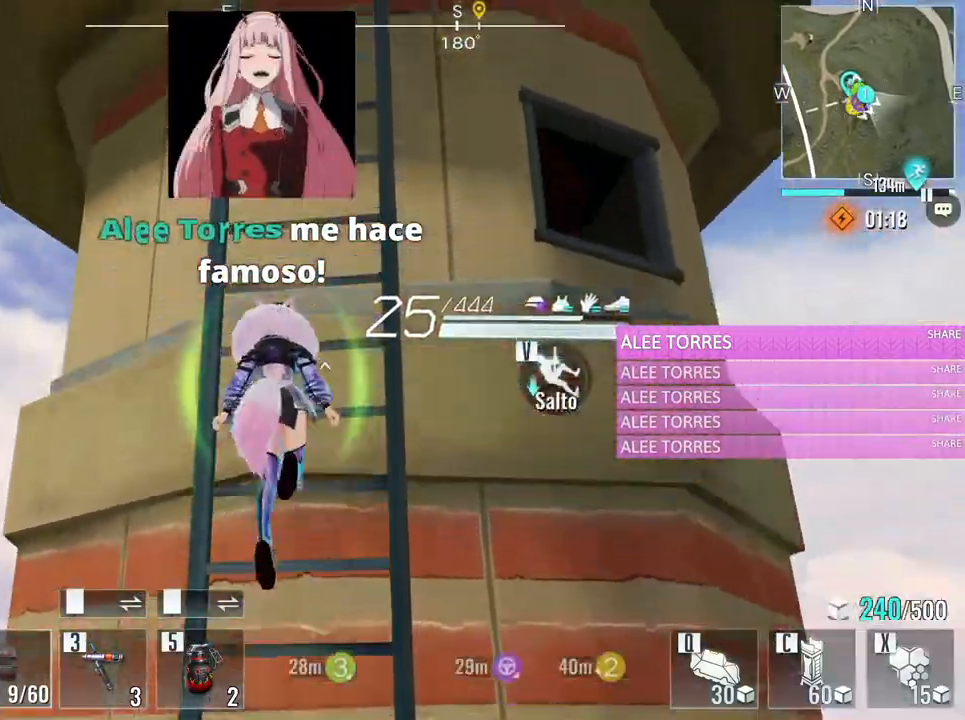
{"keys": ["w"], "mouse": [], "events": [[83, "space", "up"], [133, "space", "down"], [267, "space", "up"], [367, "space", "down"], [467, "space", "up"]]}
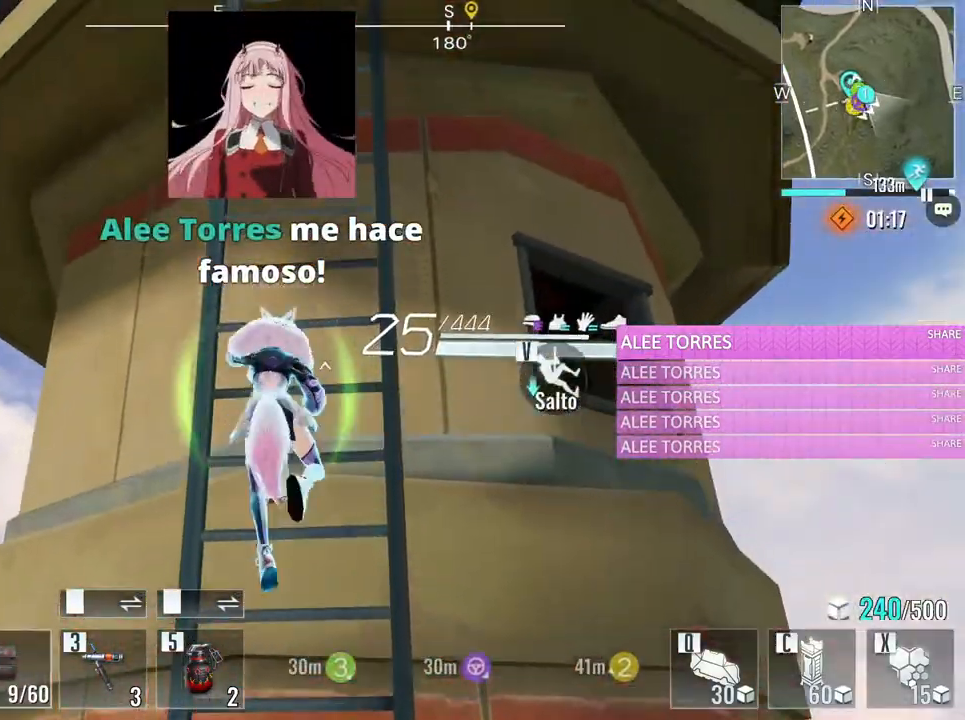
{"keys": ["space", "w"], "mouse": [], "events": [[50, "space", "down"], [150, "space", "up"], [250, "space", "down"], [333, "space", "up"], [433, "space", "down"]]}
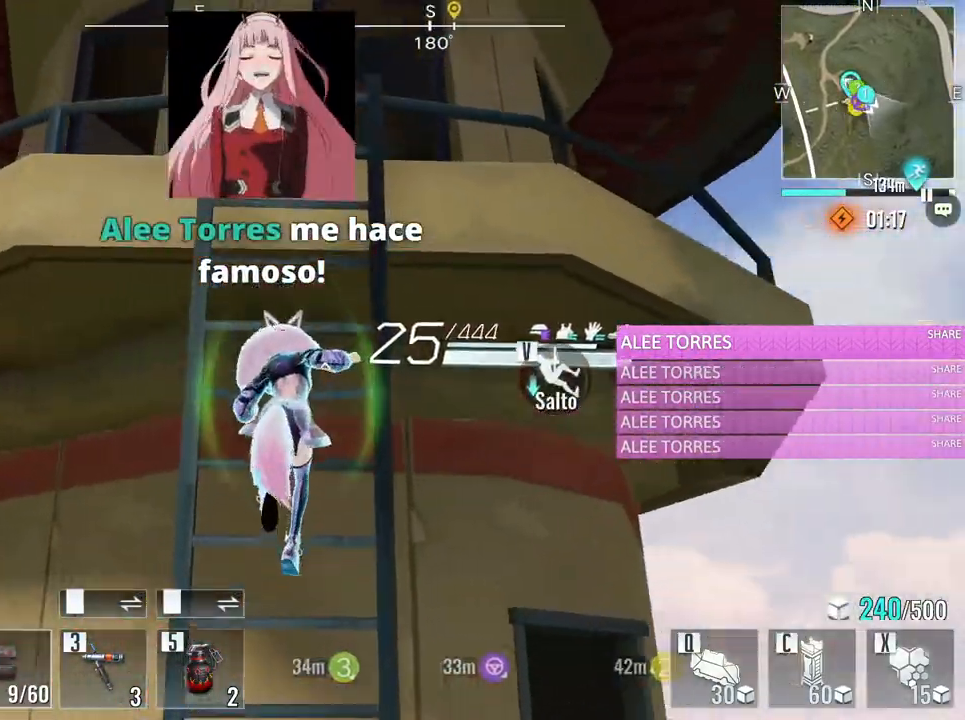
{"keys": ["space", "w"], "mouse": [], "events": [[17, "space", "up"], [117, "space", "down"], [250, "space", "up"], [300, "space", "down"], [400, "space", "up"], [483, "space", "down"]]}
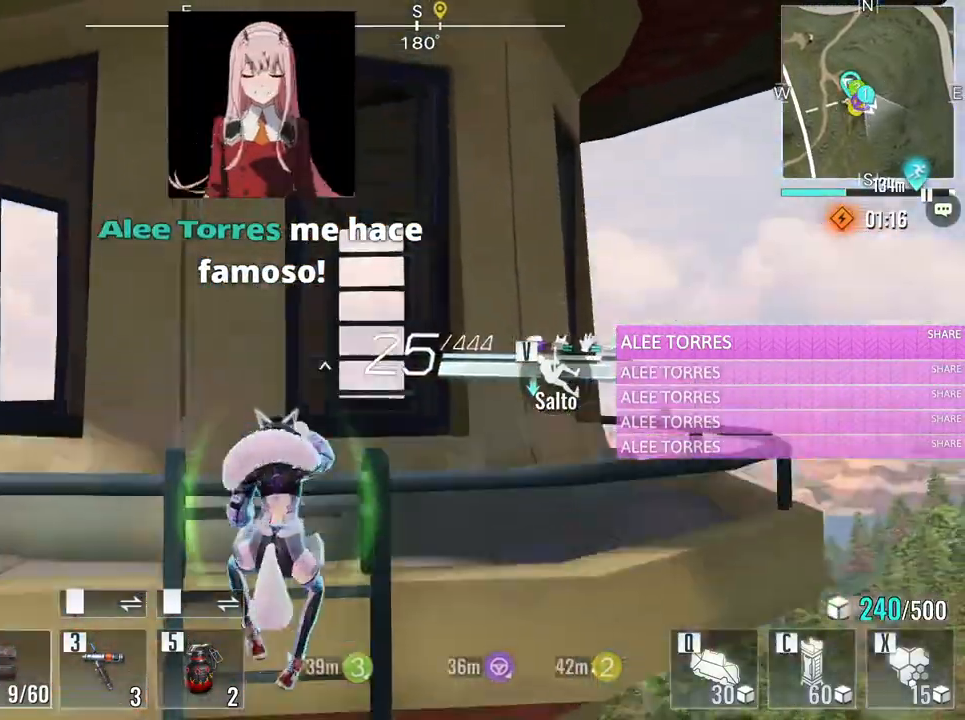
{"keys": ["d"], "mouse": [], "events": [[133, "space", "up"], [317, "w", "up"], [467, "d", "down"]]}
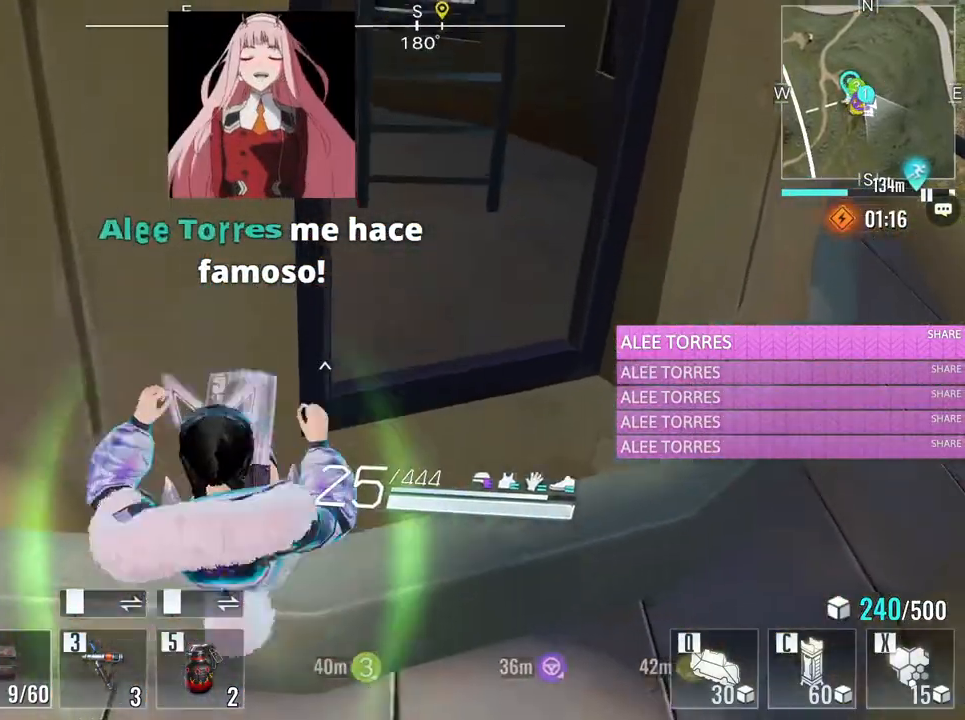
{"keys": ["d", "w"], "mouse": [], "events": [[50, "w", "down"]]}
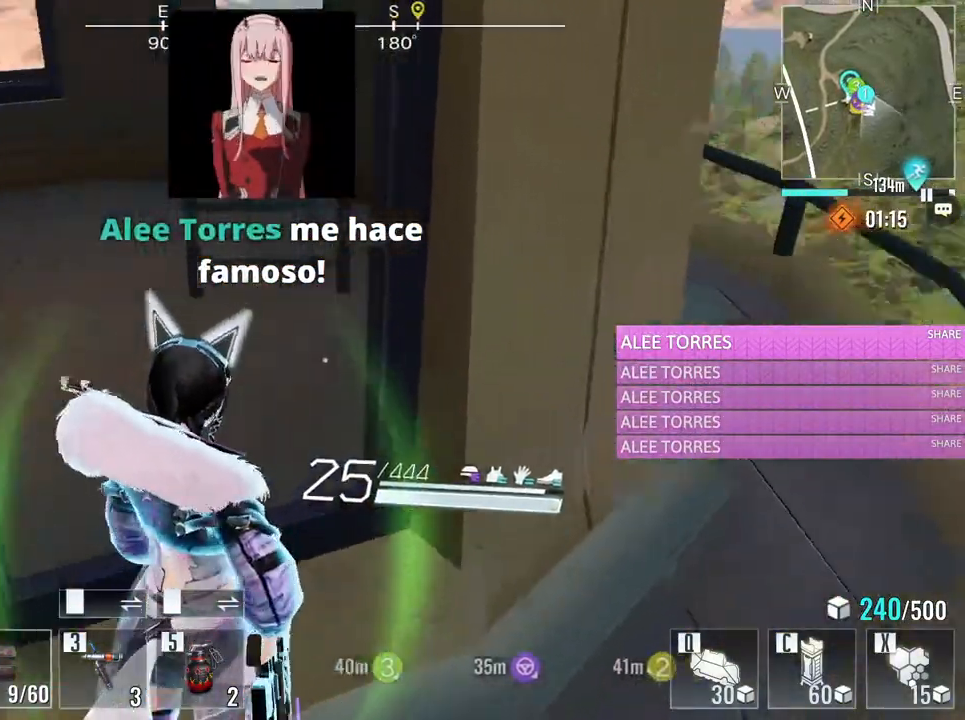
{"keys": [], "mouse": [], "events": [[117, "d", "up"], [217, "a", "down"], [300, "a", "up"], [300, "space", "down"], [400, "space", "up"], [500, "w", "up"]]}
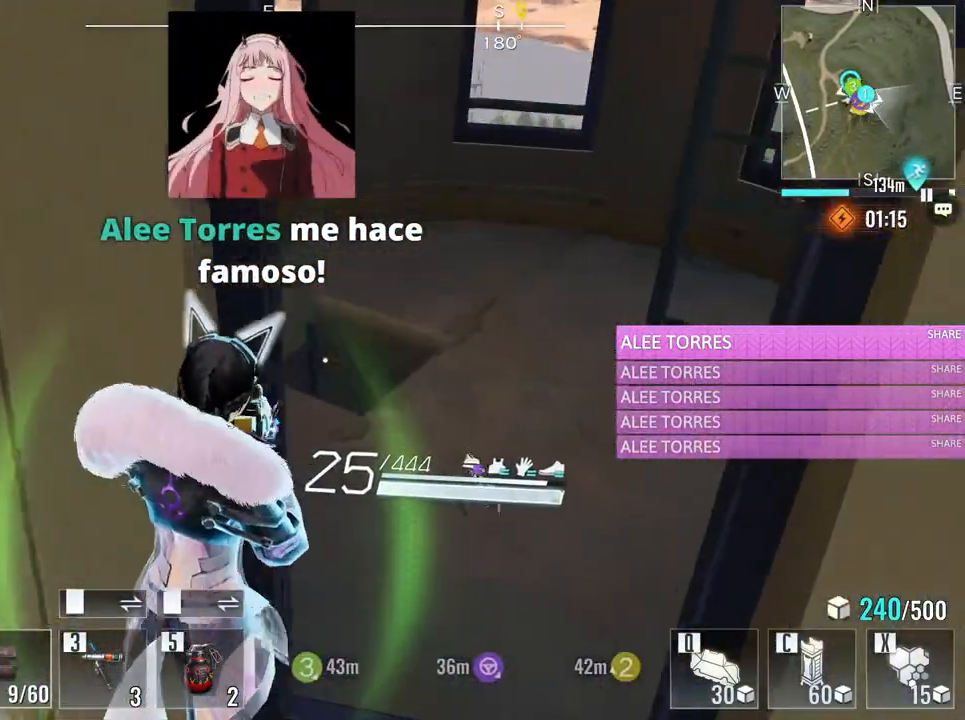
{"keys": ["a", "w"], "mouse": [], "events": [[233, "d", "down"], [317, "d", "up"], [417, "a", "down"], [467, "w", "down"]]}
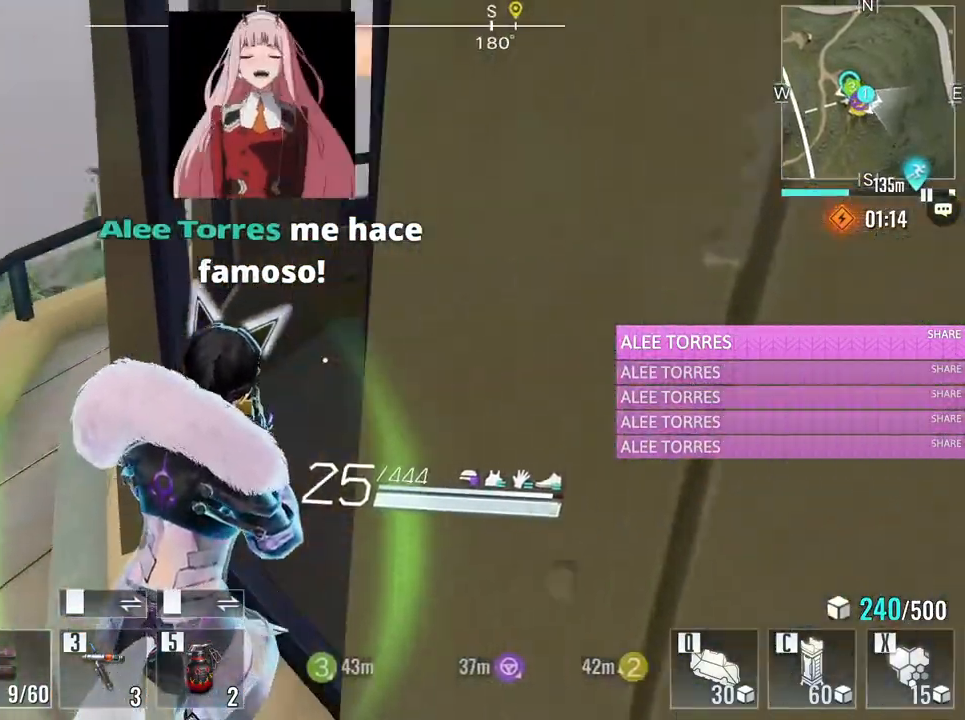
{"keys": [], "mouse": [], "events": [[233, "a", "up"], [233, "w", "up"], [383, "d", "down"], [467, "d", "up"]]}
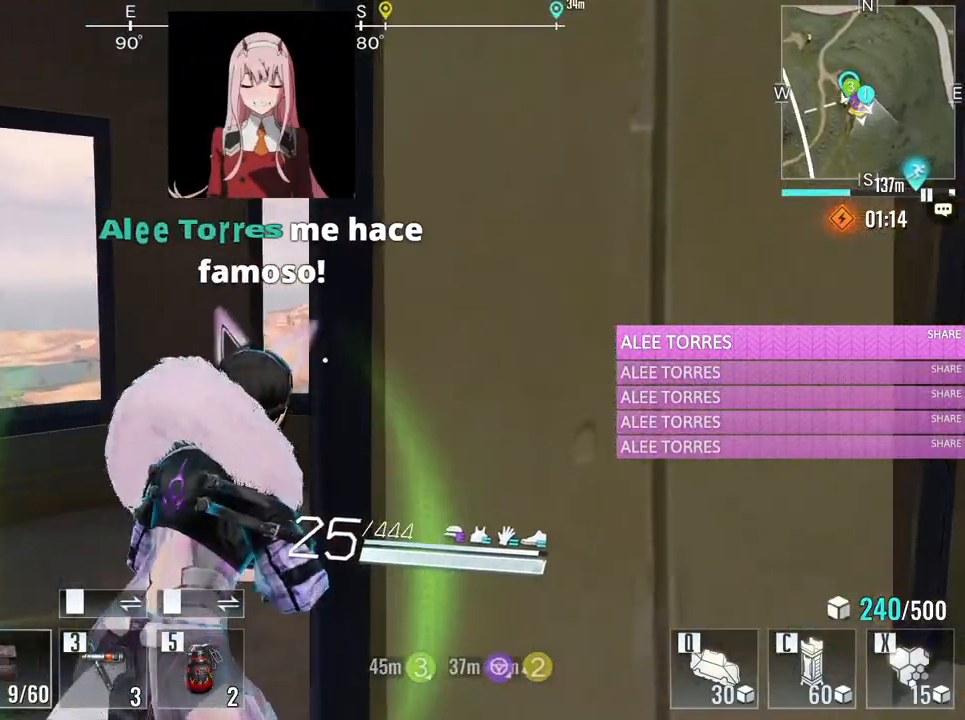
{"keys": ["w"], "mouse": [], "events": [[167, "w", "down"], [300, "space", "down"], [400, "space", "up"]]}
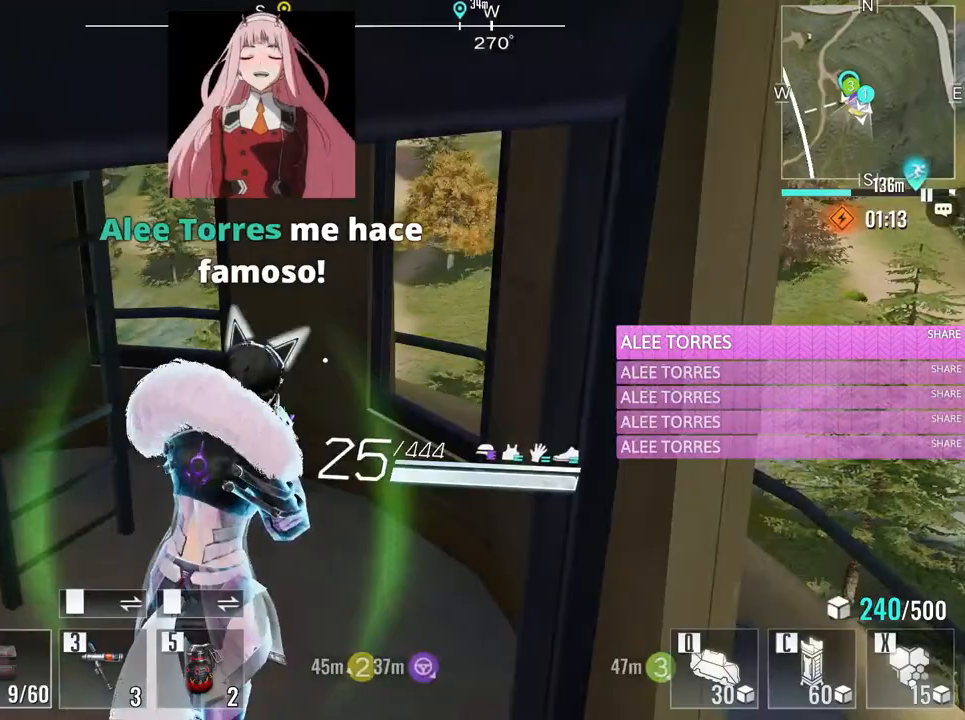
{"keys": ["w"], "mouse": [], "events": []}
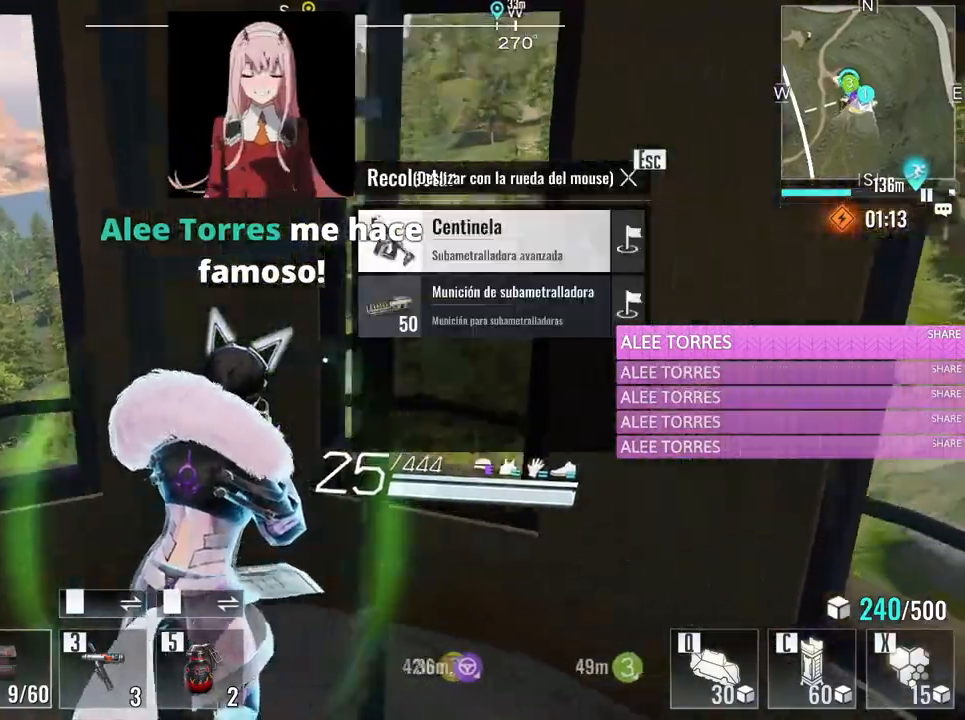
{"keys": [], "mouse": [], "events": [[50, "space", "down"], [200, "space", "up"], [233, "space", "down"], [383, "space", "up"], [483, "w", "up"]]}
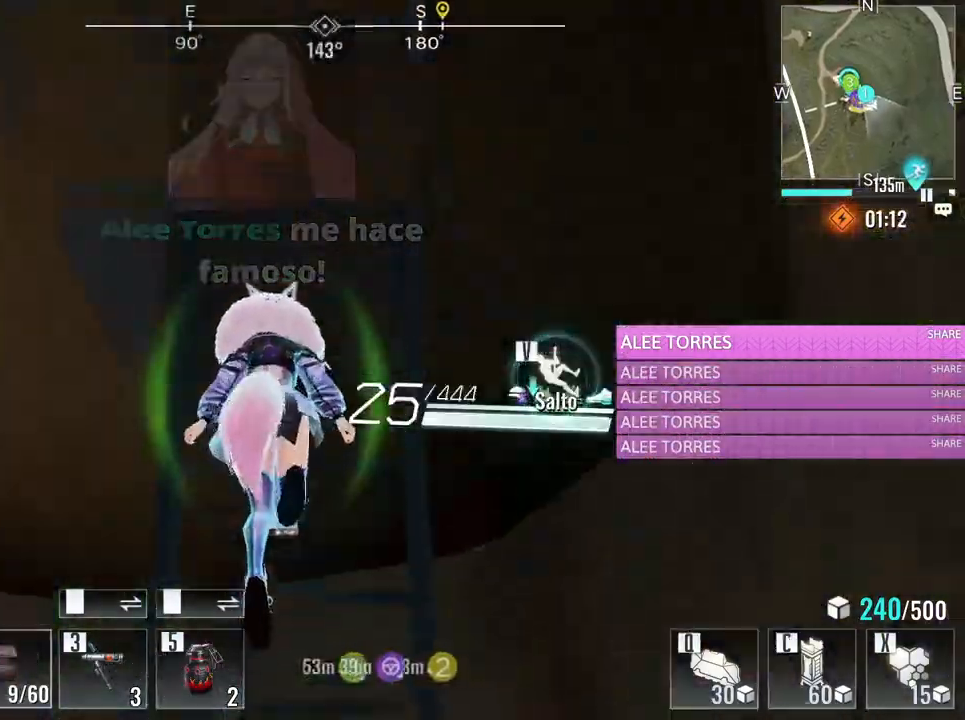
{"keys": ["w"], "mouse": [], "events": [[200, "w", "down"], [350, "space", "down"], [500, "space", "up"]]}
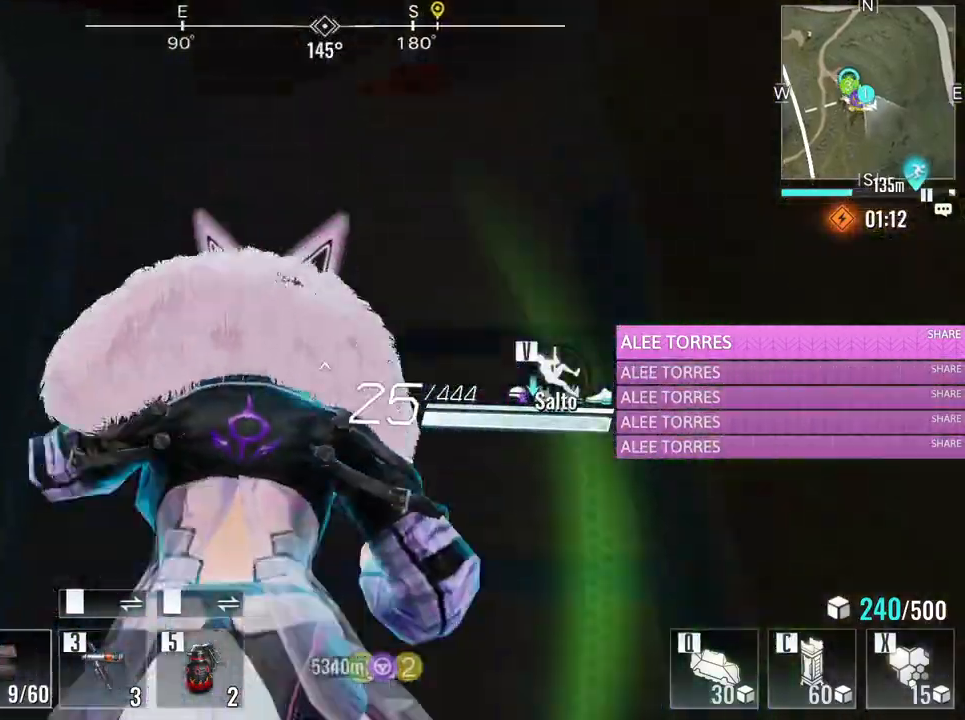
{"keys": ["space", "w"], "mouse": [], "events": [[33, "space", "down"], [133, "space", "up"], [217, "space", "down"], [317, "space", "up"], [417, "space", "down"]]}
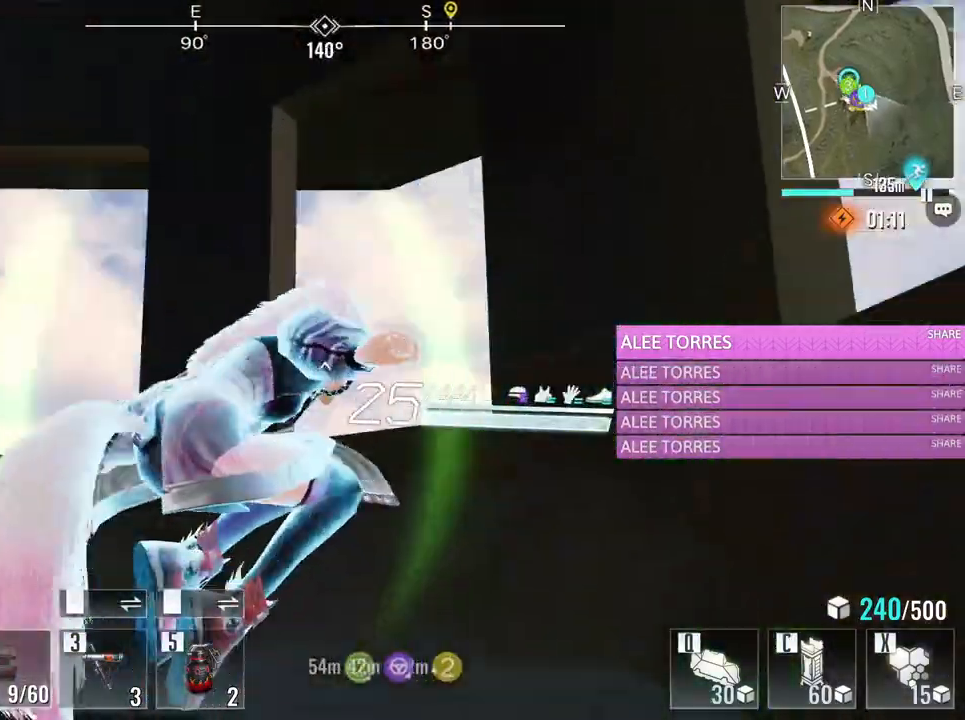
{"keys": ["d", "w"], "mouse": [], "events": [[50, "space", "up"], [100, "w", "up"], [283, "d", "down"], [433, "w", "down"]]}
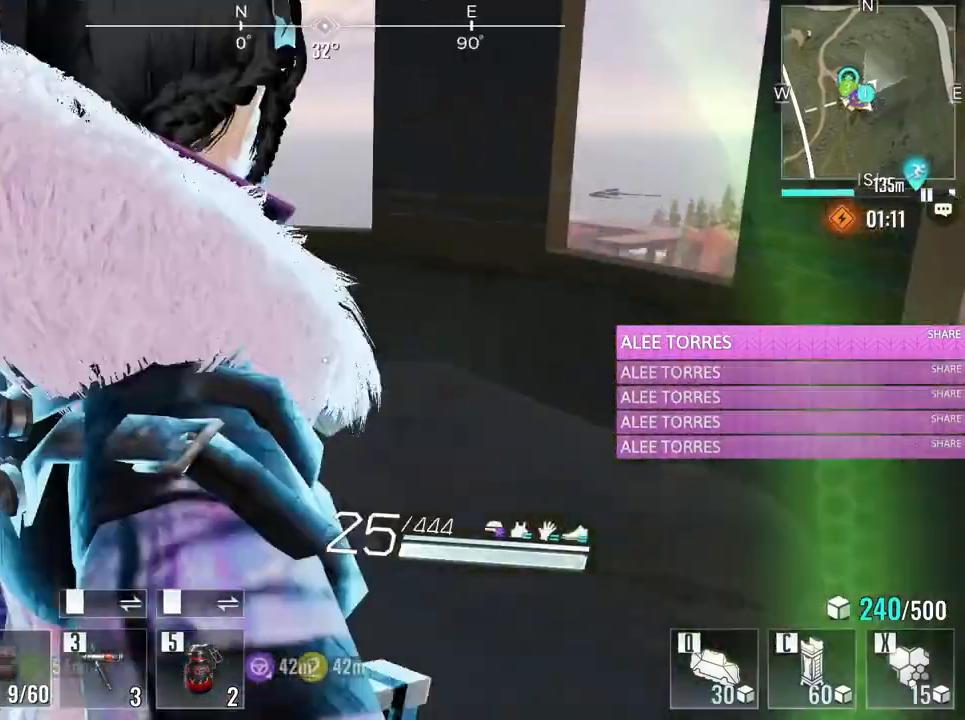
{"keys": ["d", "w"], "mouse": [], "events": []}
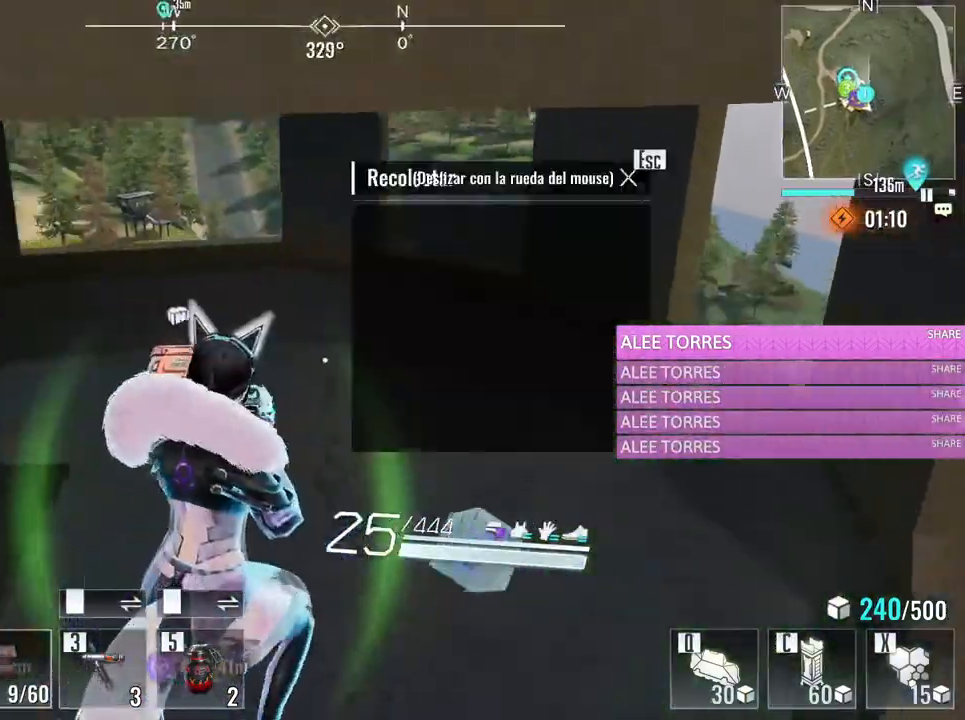
{"keys": ["a", "w"], "mouse": [], "events": [[267, "d", "up"], [450, "a", "down"]]}
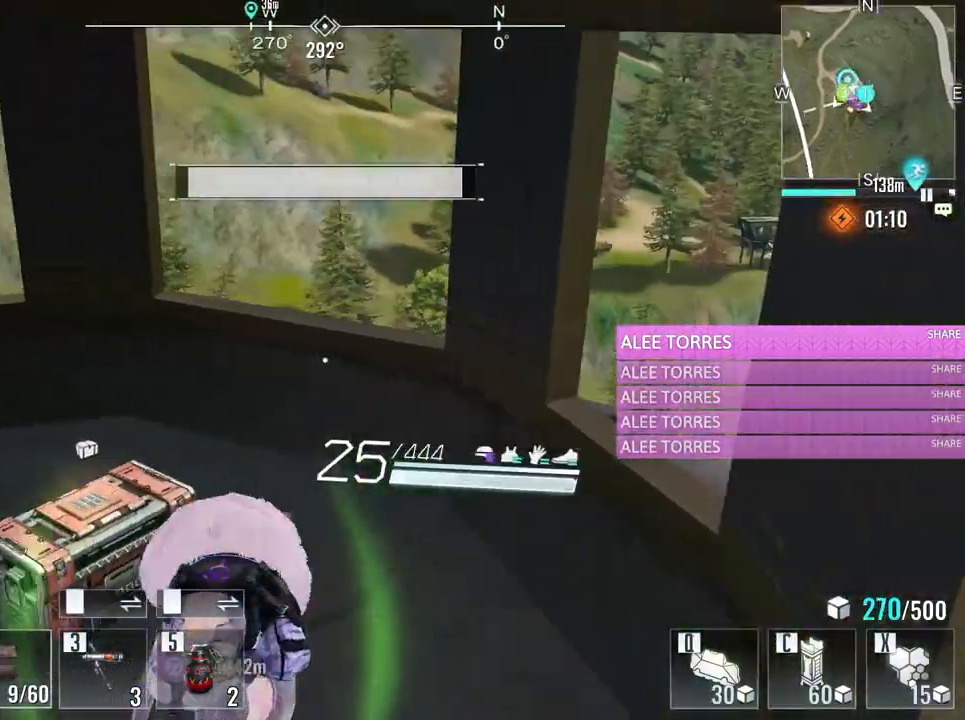
{"keys": ["v"], "mouse": [], "events": [[50, "v", "down"], [200, "a", "up"], [200, "v", "up"], [283, "v", "down"], [433, "v", "up"], [433, "w", "up"], [483, "v", "down"]]}
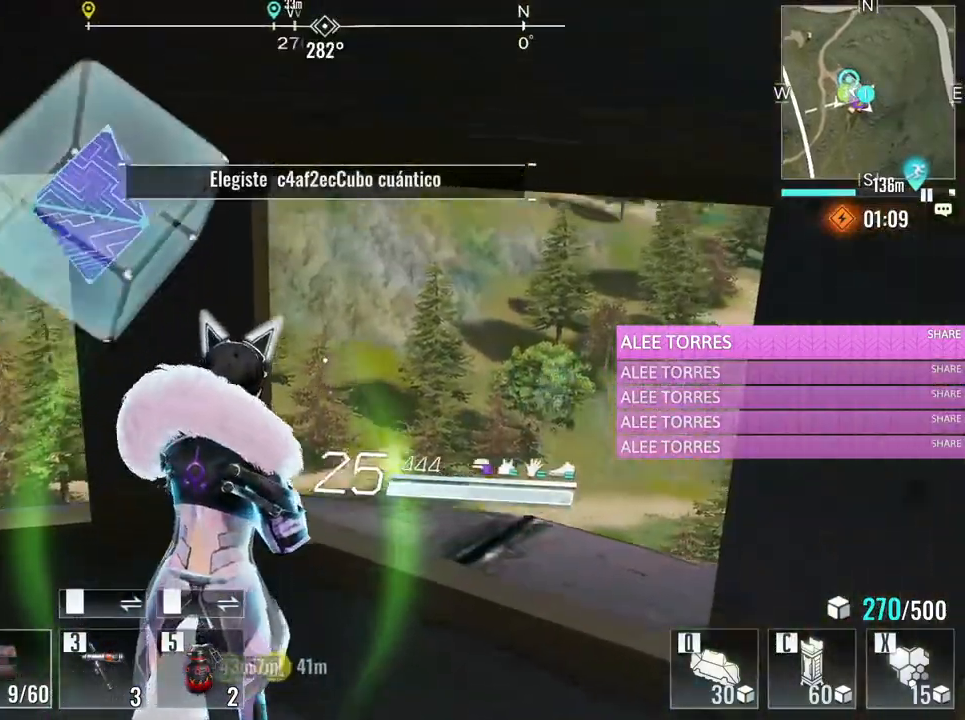
{"keys": ["a", "s"], "mouse": [], "events": [[117, "s", "down"], [117, "v", "up"], [217, "a", "down"]]}
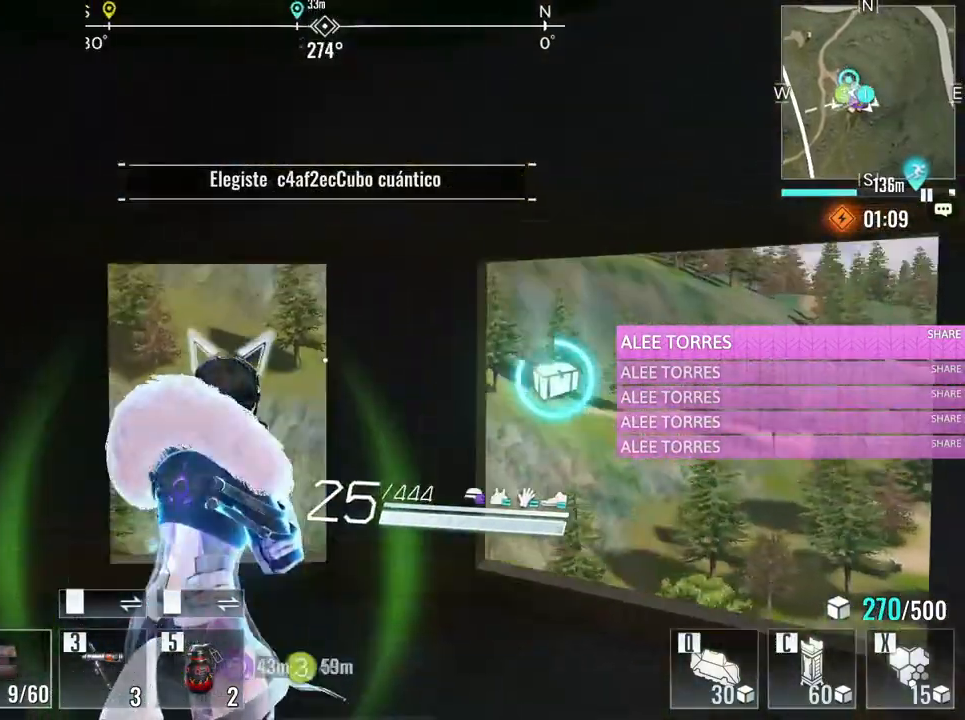
{"keys": ["d", "s"], "mouse": []}